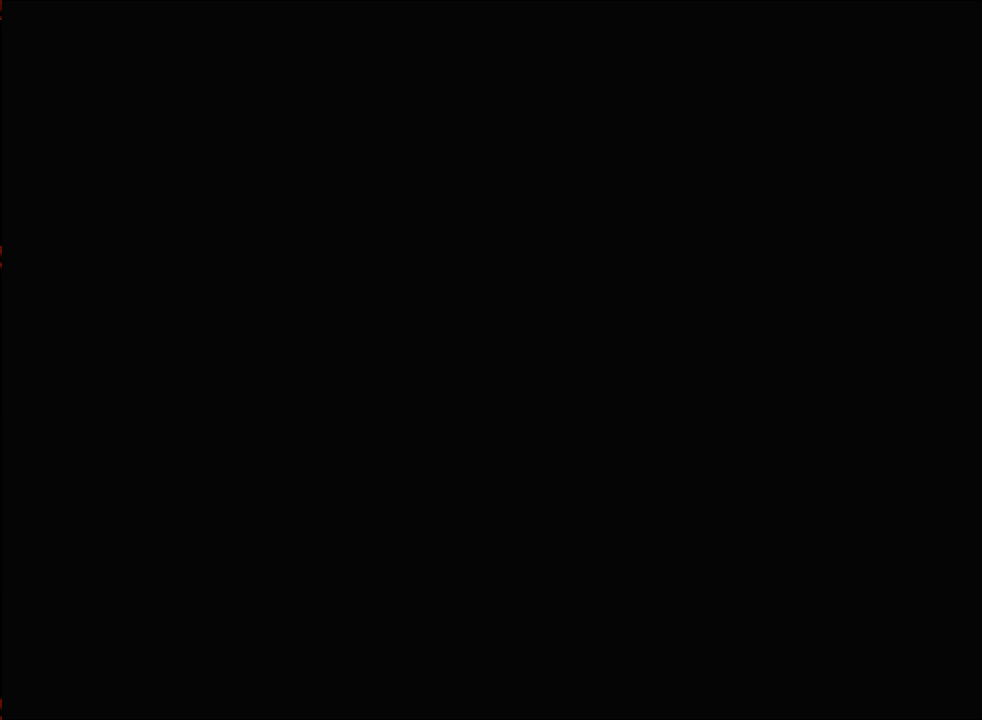
Gameplay with a controller (Nintendo layout); each line is a JSON object with the inputs held at the frame after it. "events" lists button and stick changes between this image and that frame as [ms after this image, input, new state], when the widget could be followed in between. Not read: C_DOWN C_RIGHT L3 R3 right_stick.
{"buttons": [], "left_stick": "center", "events": []}
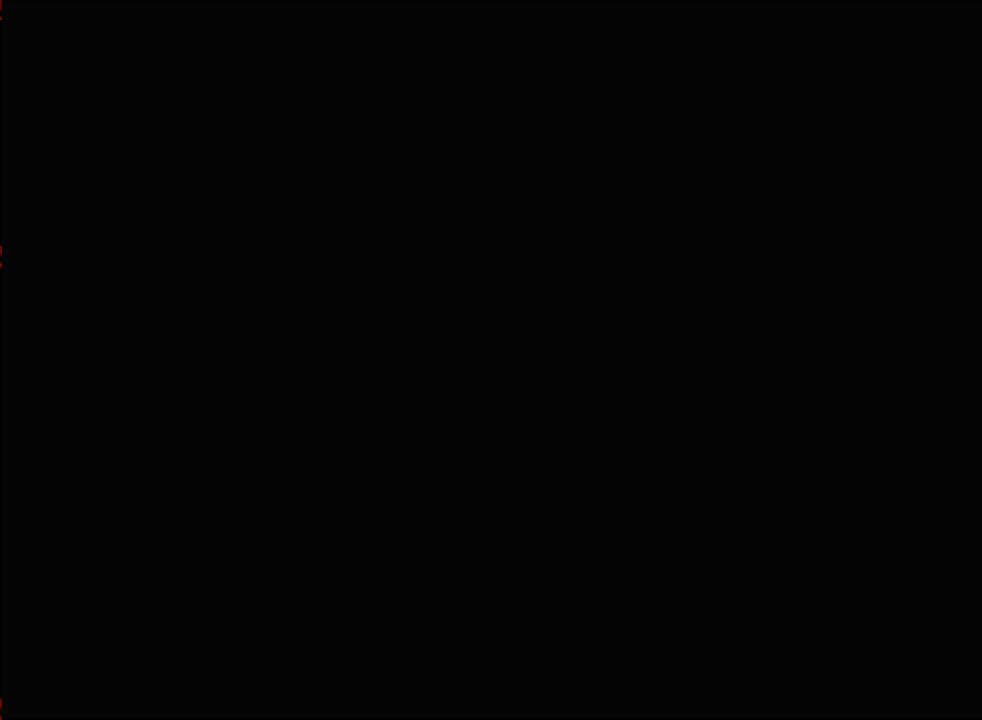
{"buttons": [], "left_stick": "center", "events": []}
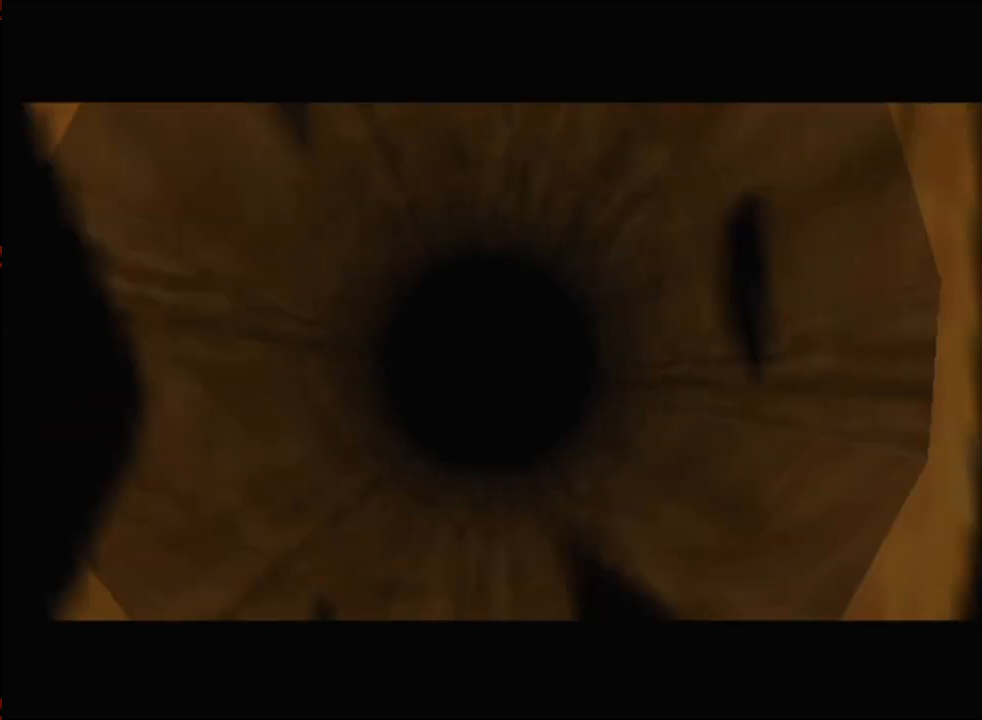
{"buttons": [], "left_stick": "center", "events": []}
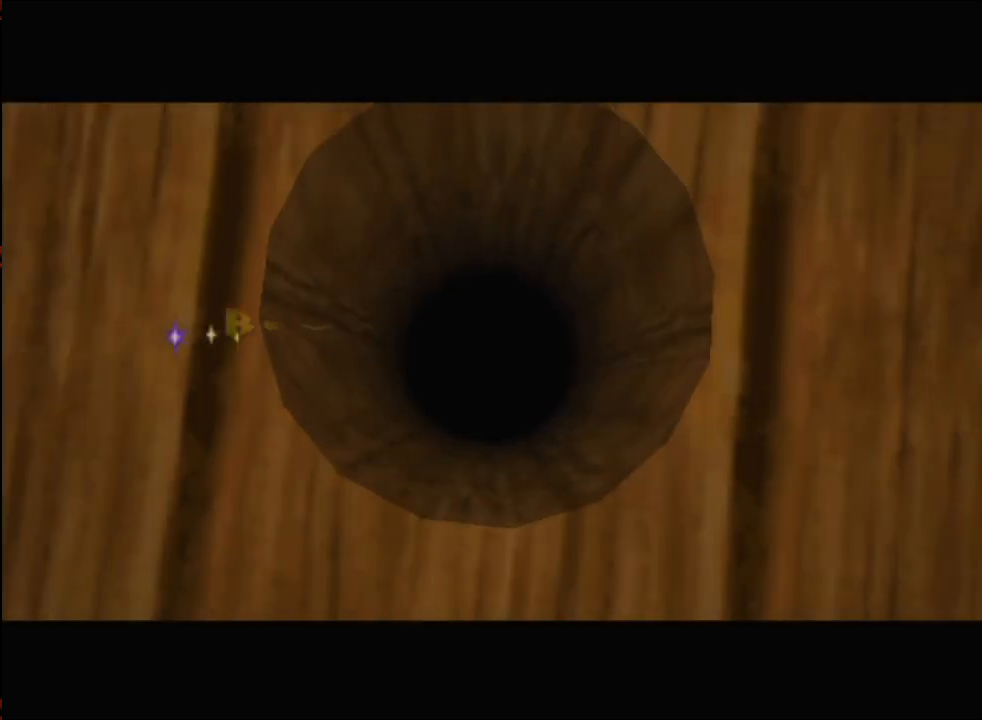
{"buttons": [], "left_stick": "center", "events": []}
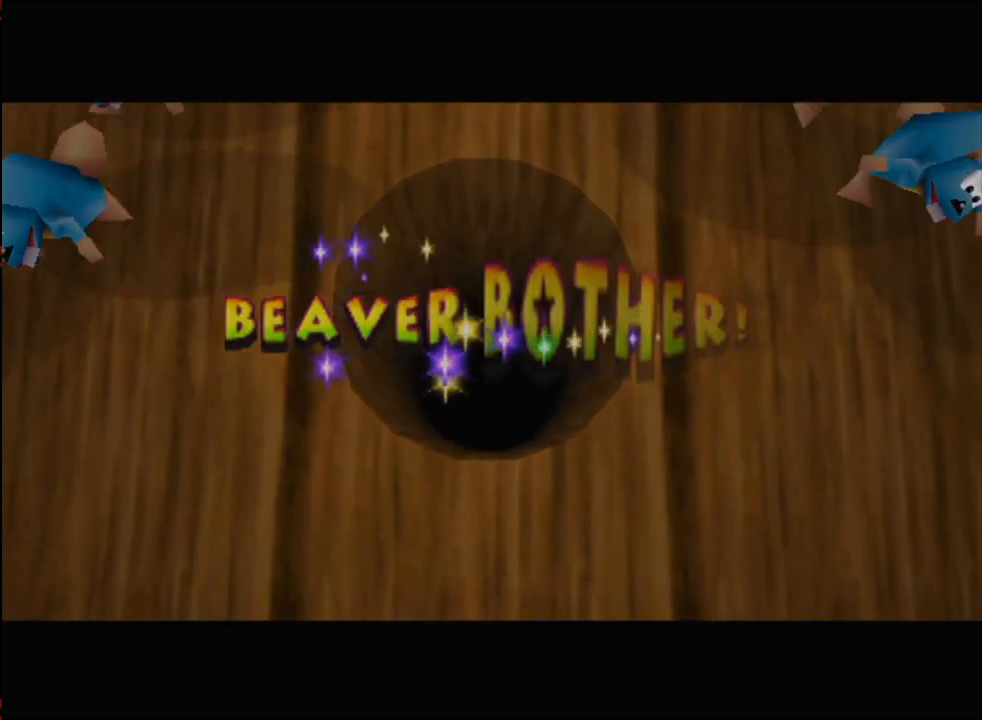
{"buttons": [], "left_stick": "center", "events": []}
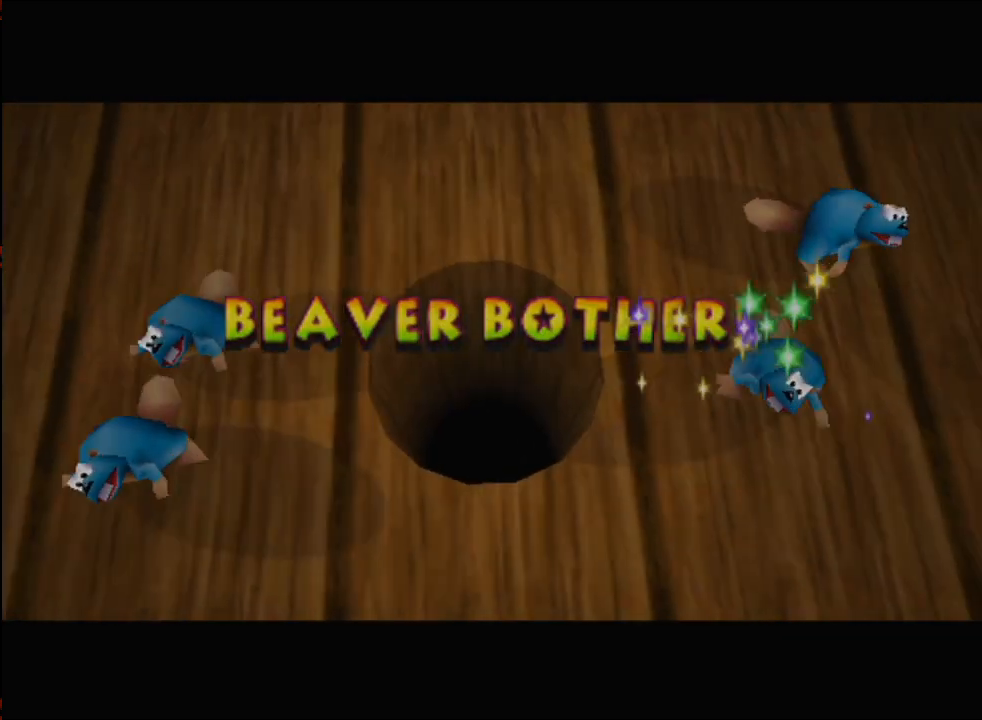
{"buttons": [], "left_stick": "center", "events": []}
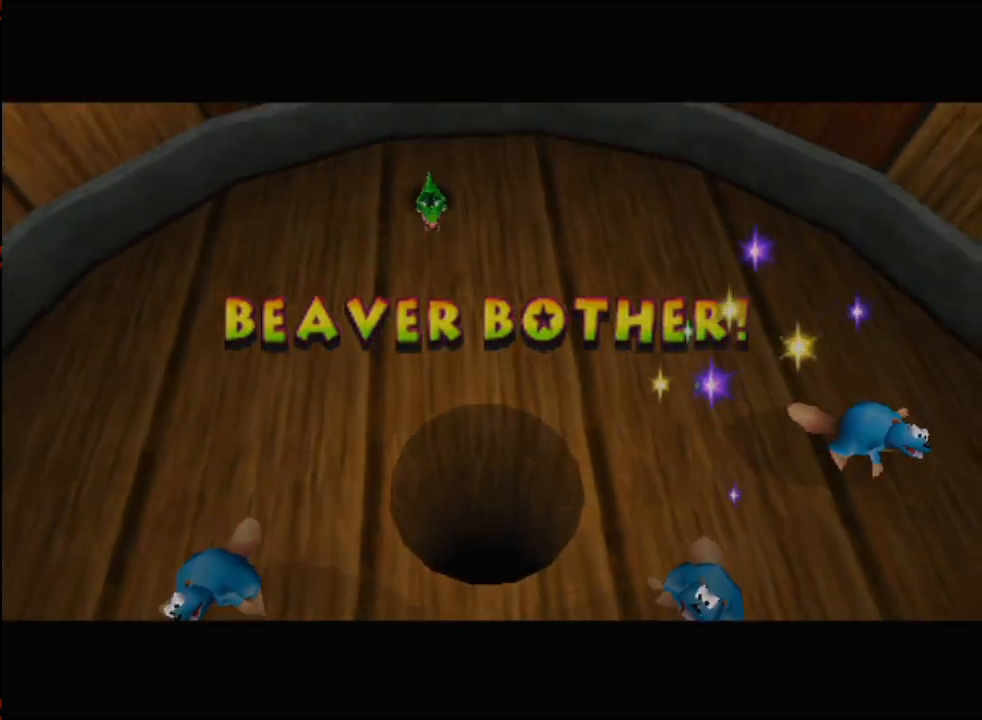
{"buttons": ["B"], "left_stick": "down", "events": [[233, "B", "down"], [333, "B", "up"], [367, "B", "down"], [367, "left_stick", "down"]]}
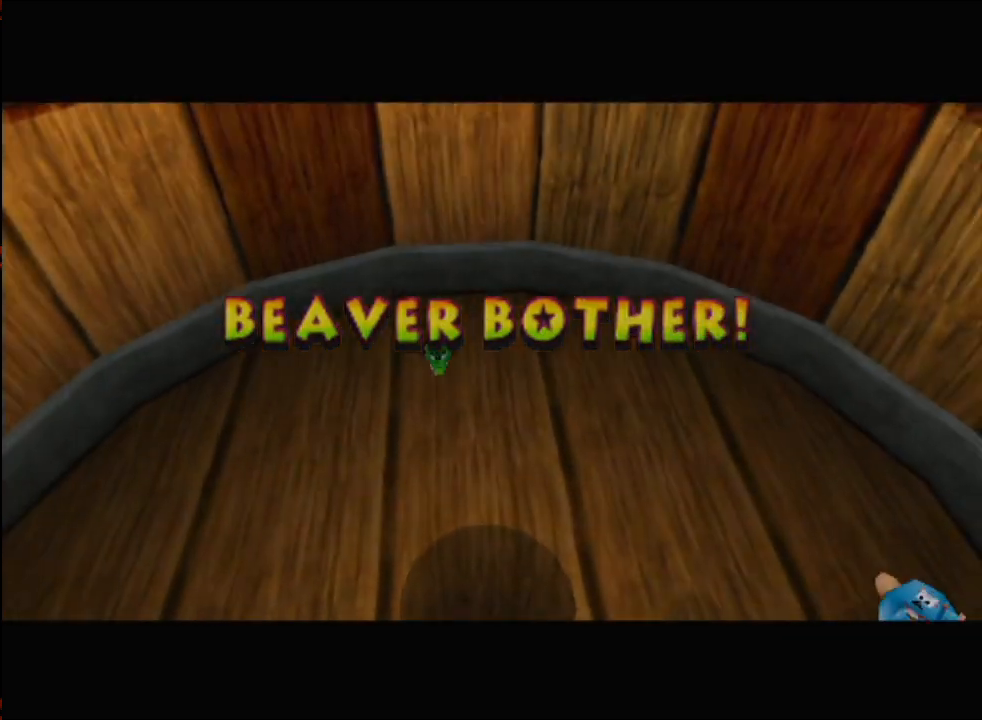
{"buttons": [], "left_stick": "down", "events": [[100, "B", "up"], [200, "B", "down"], [267, "B", "up"]]}
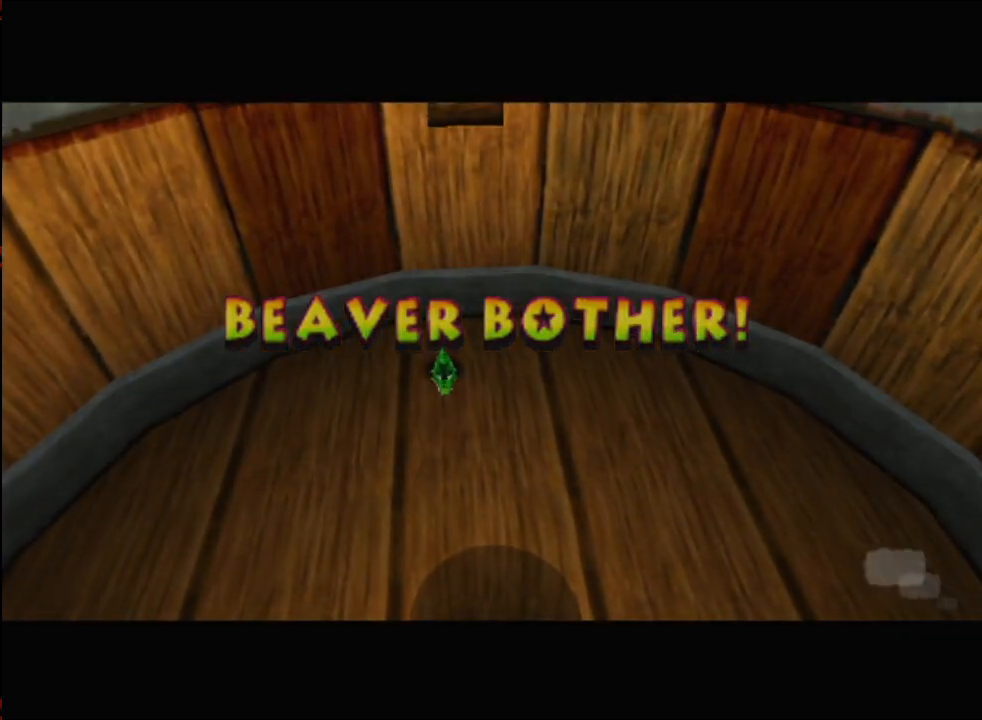
{"buttons": [], "left_stick": "down", "events": [[100, "B", "down"], [200, "B", "up"], [267, "B", "down"], [333, "B", "up"], [400, "B", "down"], [500, "B", "up"]]}
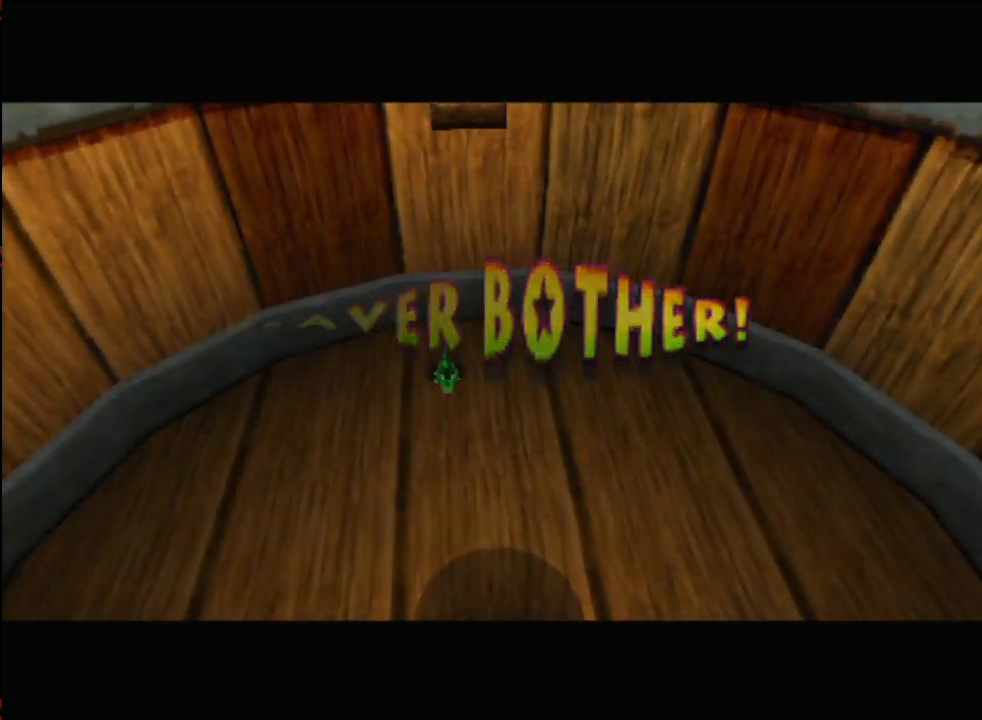
{"buttons": [], "left_stick": "down", "events": []}
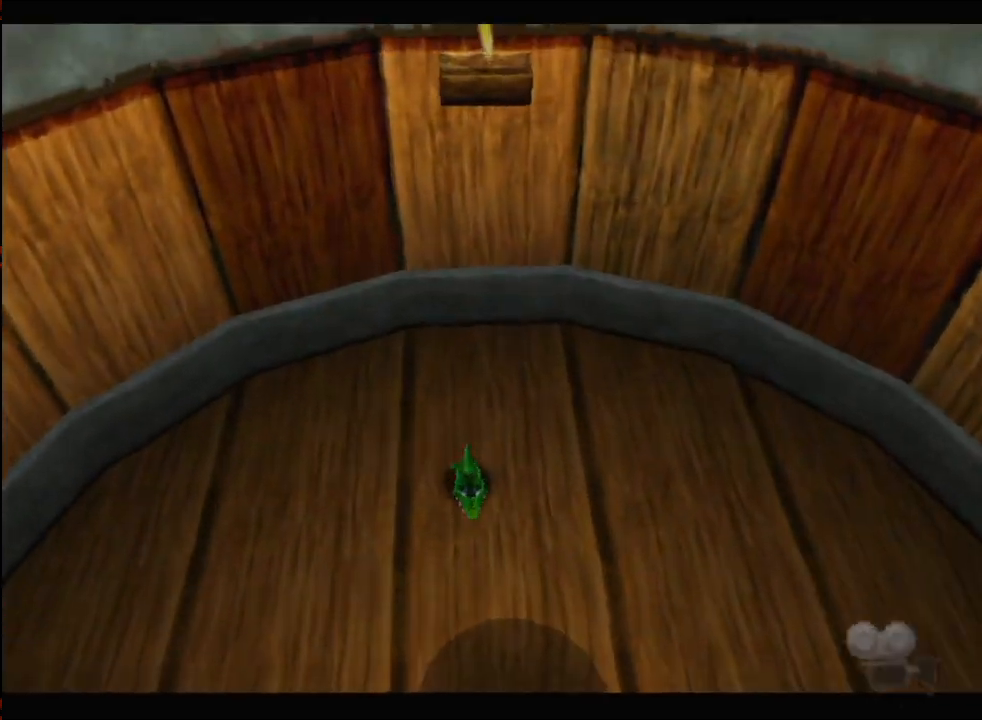
{"buttons": ["A"], "left_stick": "down", "events": [[267, "A", "down"]]}
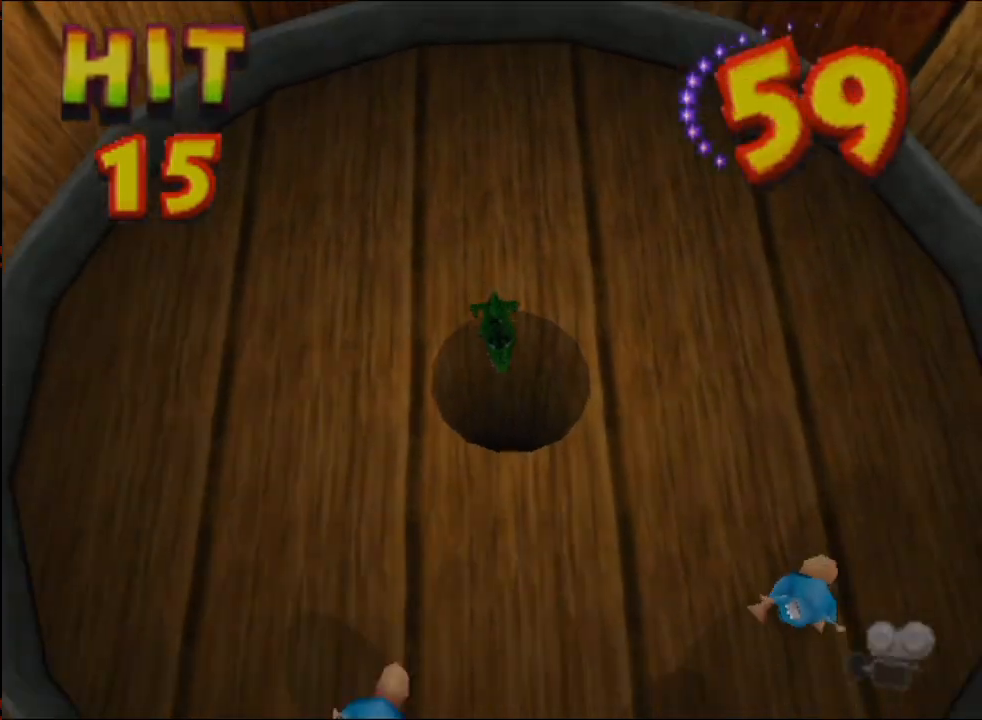
{"buttons": ["A"], "left_stick": "down", "events": []}
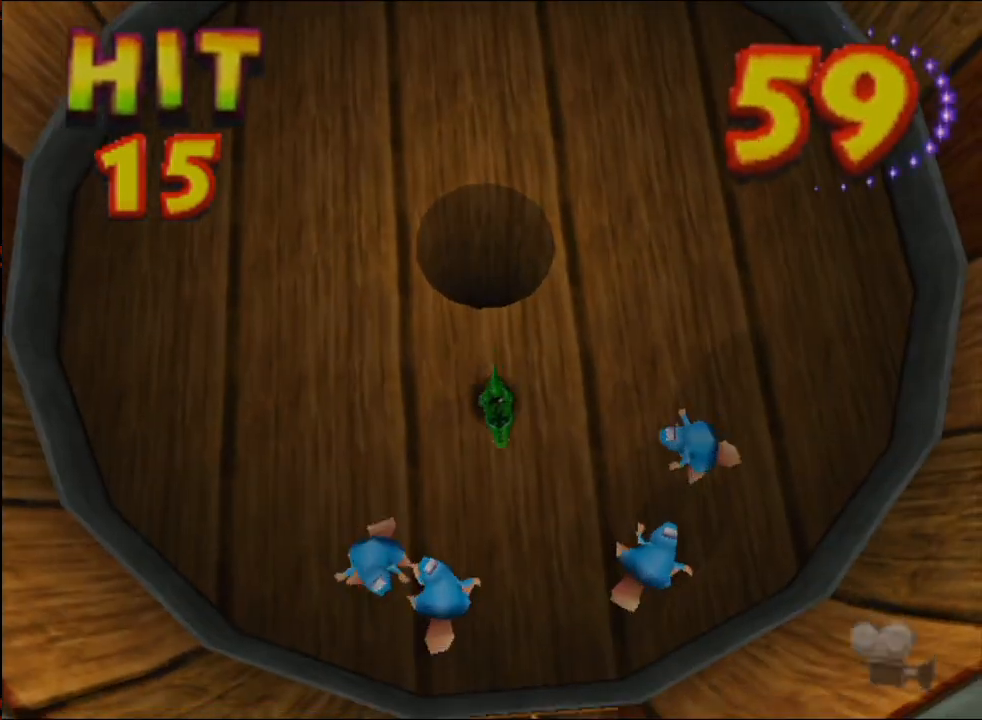
{"buttons": ["B"], "left_stick": "center", "events": [[33, "A", "up"], [100, "left_stick", "down-left"], [200, "B", "down"], [267, "B", "up"], [267, "left_stick", "center"], [367, "B", "down"], [433, "B", "up"], [467, "B", "down"]]}
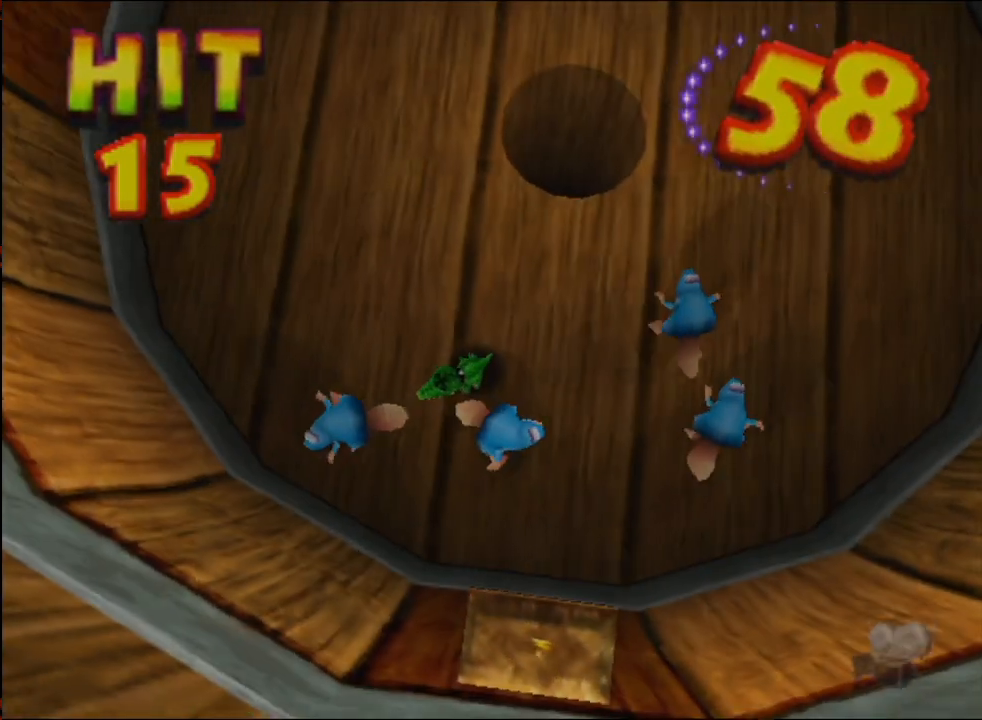
{"buttons": ["A"], "left_stick": "left", "events": [[33, "B", "up"], [100, "left_stick", "left"], [367, "A", "down"]]}
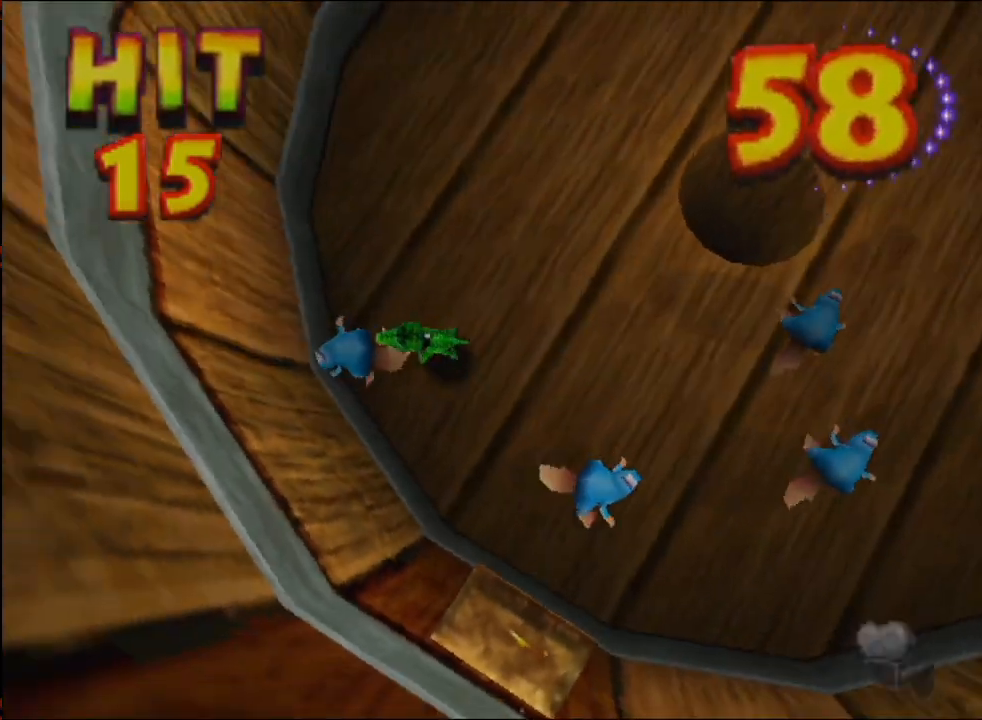
{"buttons": [], "left_stick": "up-left", "events": [[300, "A", "up"], [500, "left_stick", "up-left"]]}
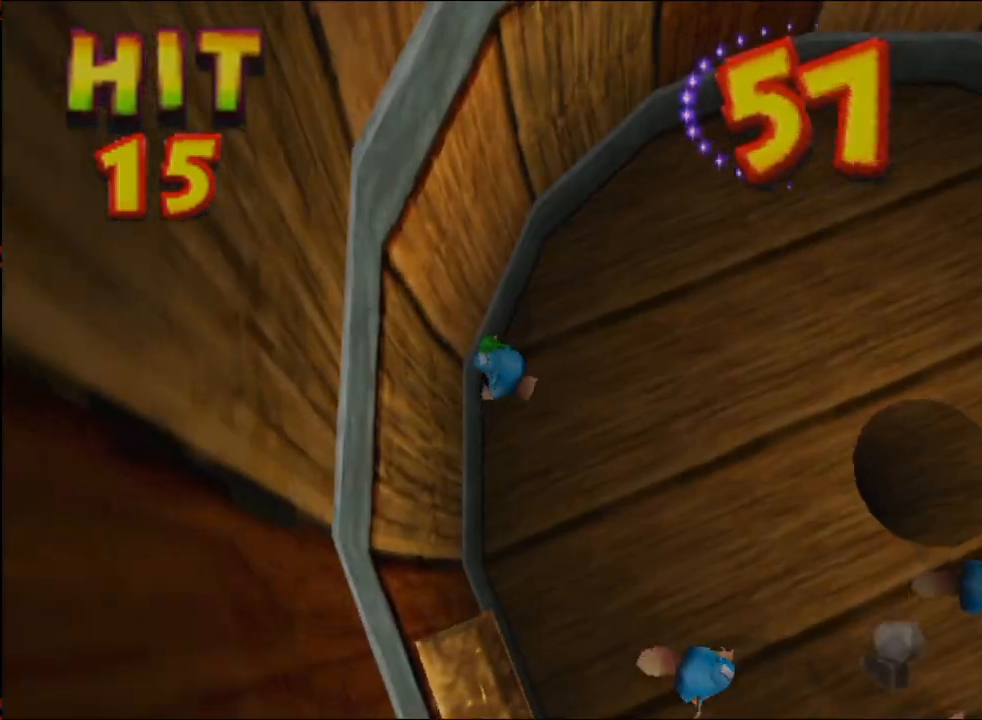
{"buttons": [], "left_stick": "left", "events": [[267, "left_stick", "left"]]}
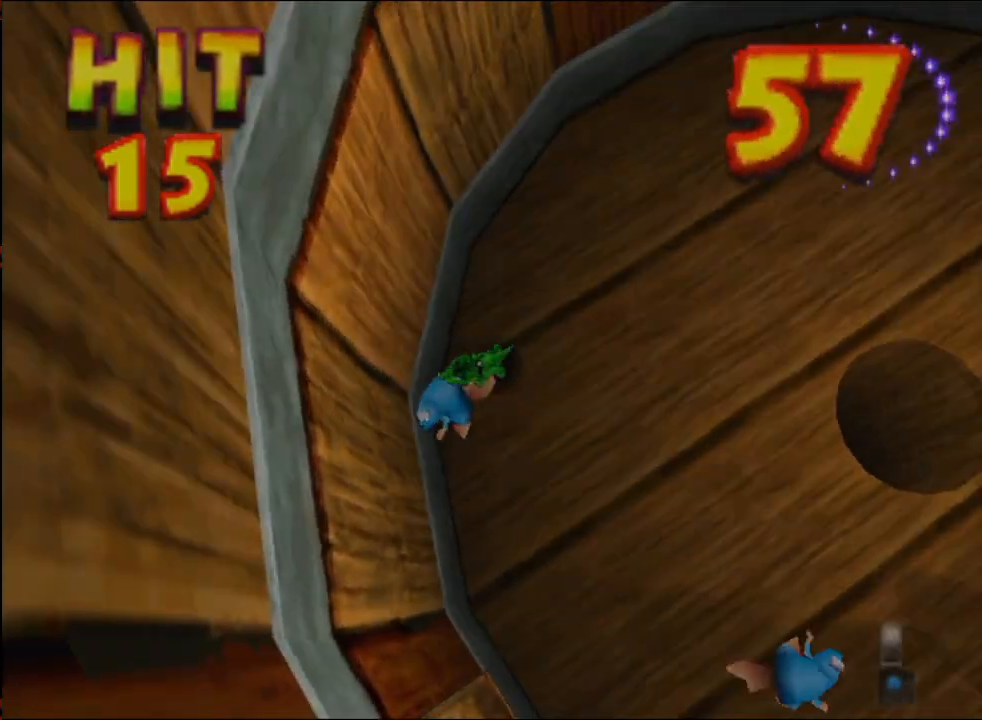
{"buttons": ["B"], "left_stick": "right", "events": [[67, "A", "down"], [100, "left_stick", "down-left"], [200, "left_stick", "down"], [300, "left_stick", "down-right"], [333, "A", "up"], [400, "B", "down"], [400, "left_stick", "right"]]}
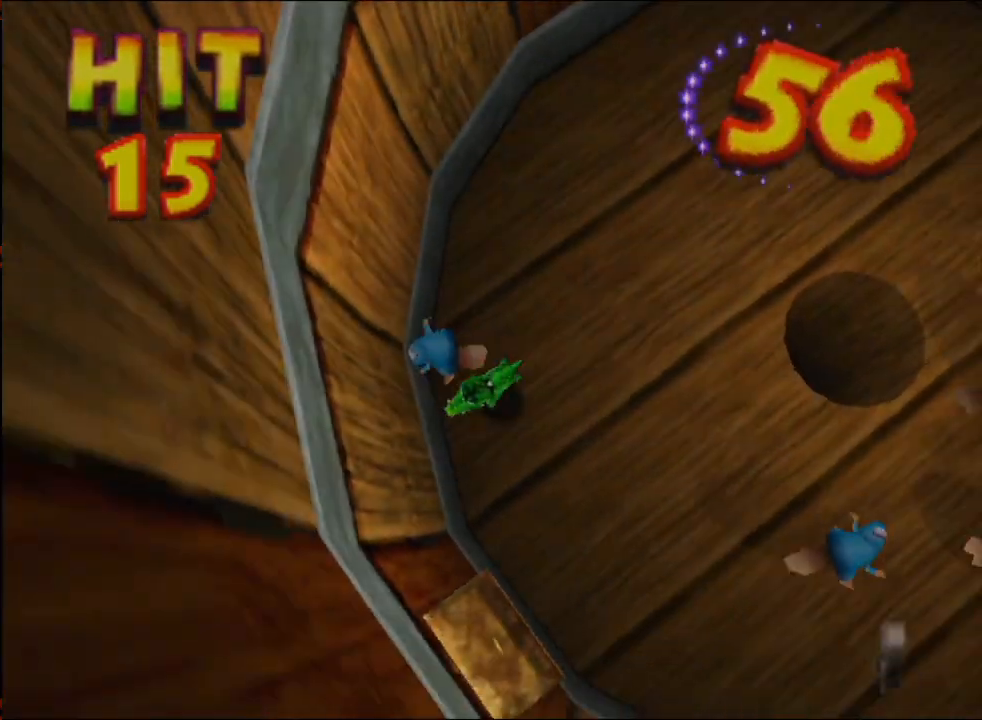
{"buttons": ["B"], "left_stick": "up-right", "events": [[367, "left_stick", "up-right"]]}
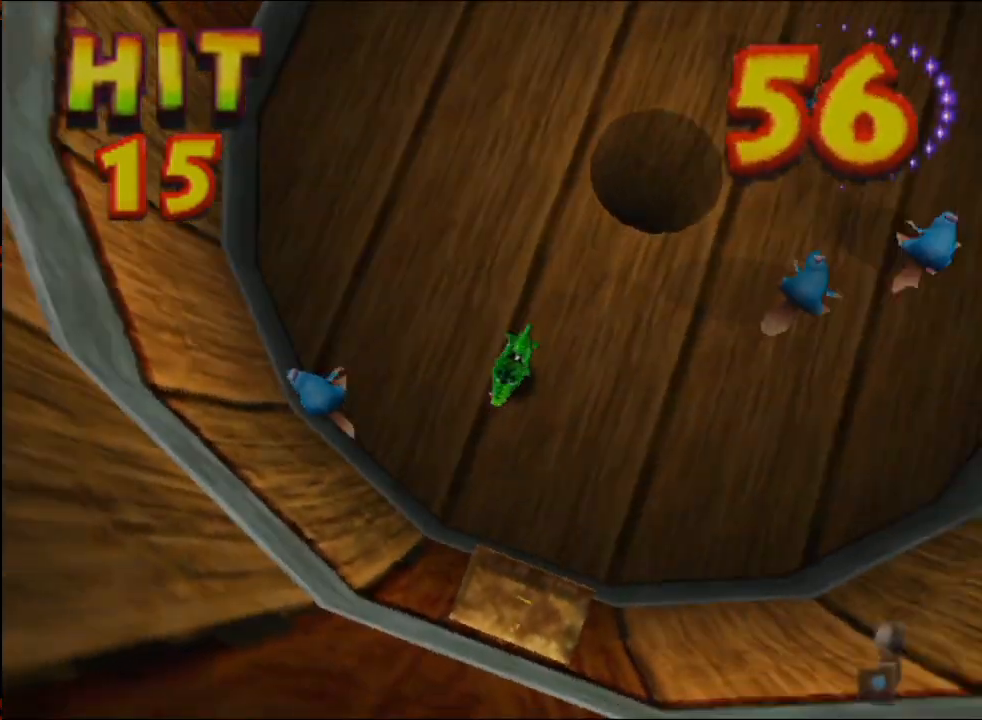
{"buttons": ["B"], "left_stick": "up-right", "events": [[200, "left_stick", "right"], [333, "left_stick", "up-right"]]}
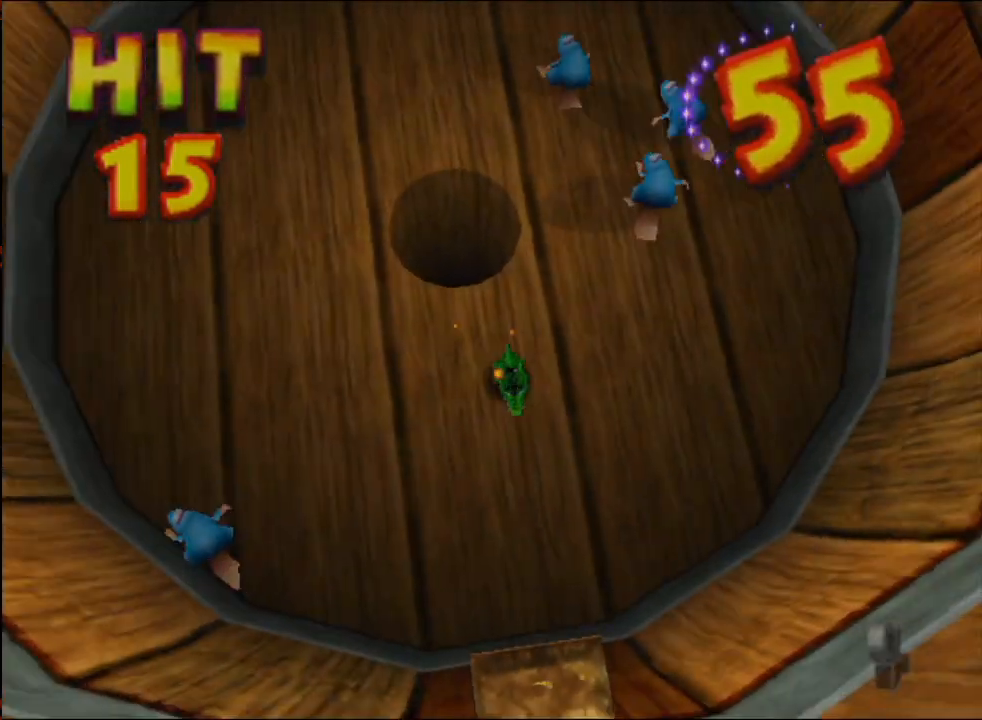
{"buttons": ["B"], "left_stick": "up", "events": [[167, "left_stick", "up"]]}
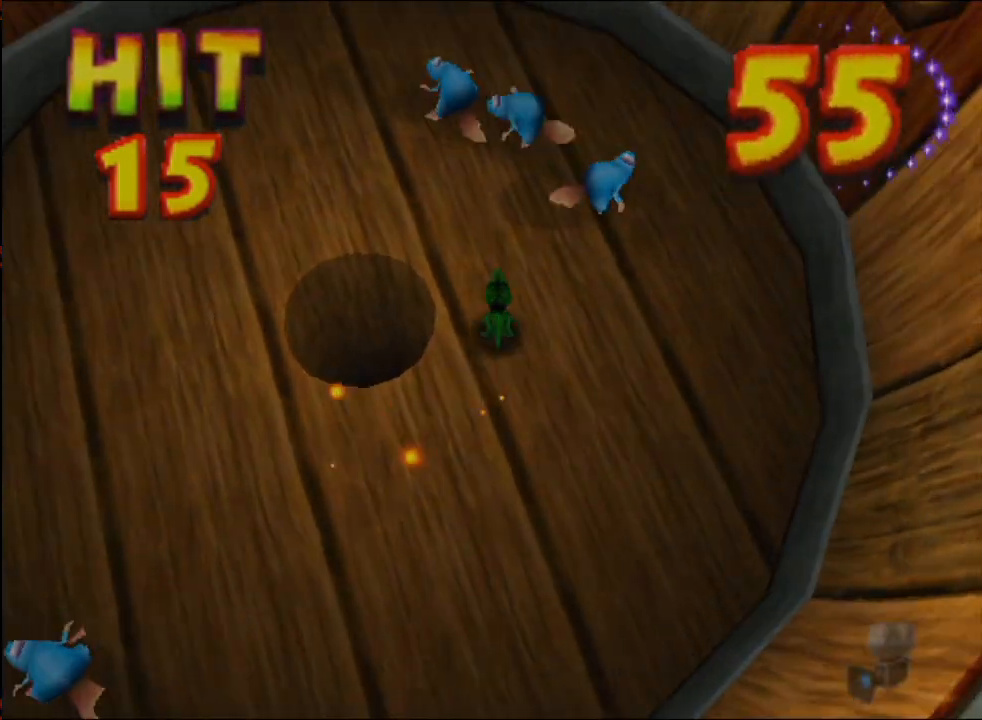
{"buttons": ["B"], "left_stick": "up-right", "events": [[333, "left_stick", "up-right"]]}
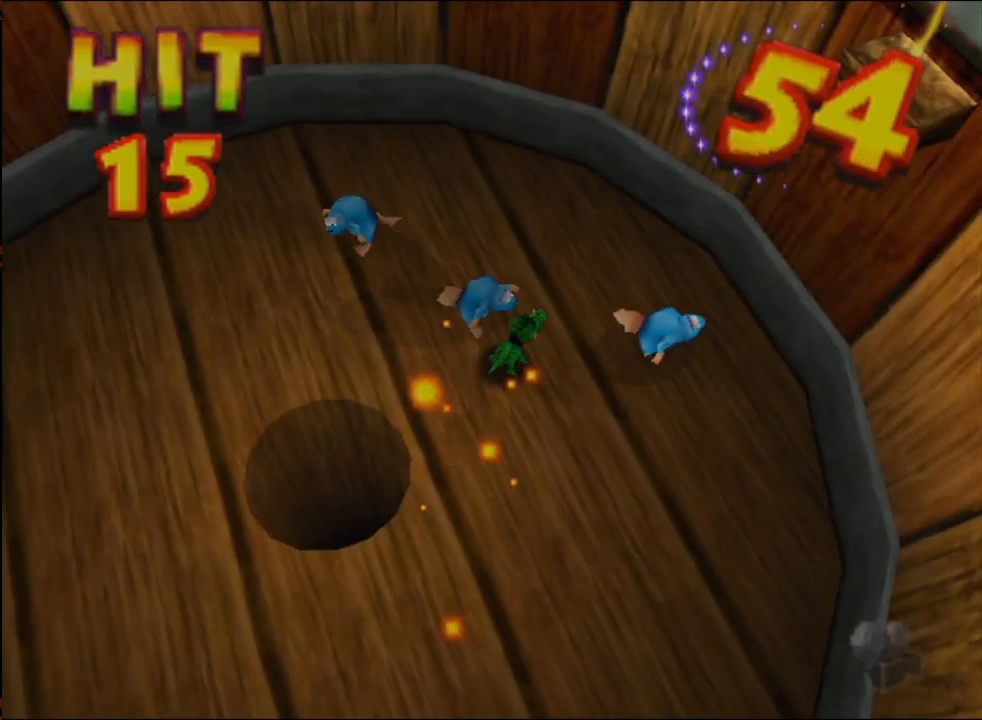
{"buttons": [], "left_stick": "center", "events": [[33, "left_stick", "up"], [67, "B", "up"], [133, "left_stick", "center"]]}
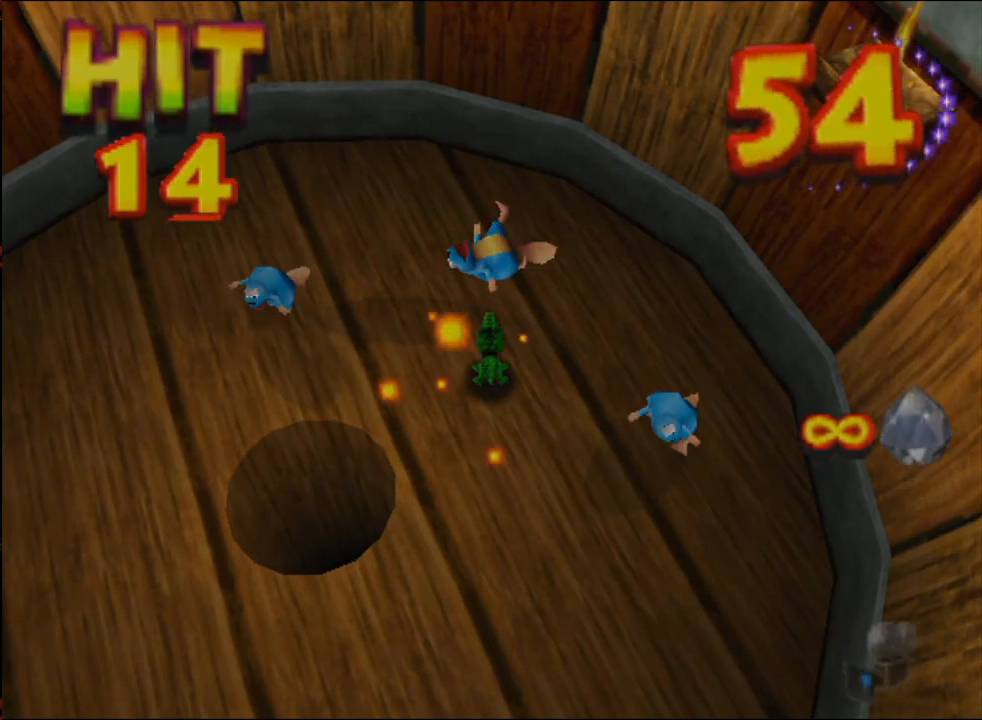
{"buttons": [], "left_stick": "center", "events": []}
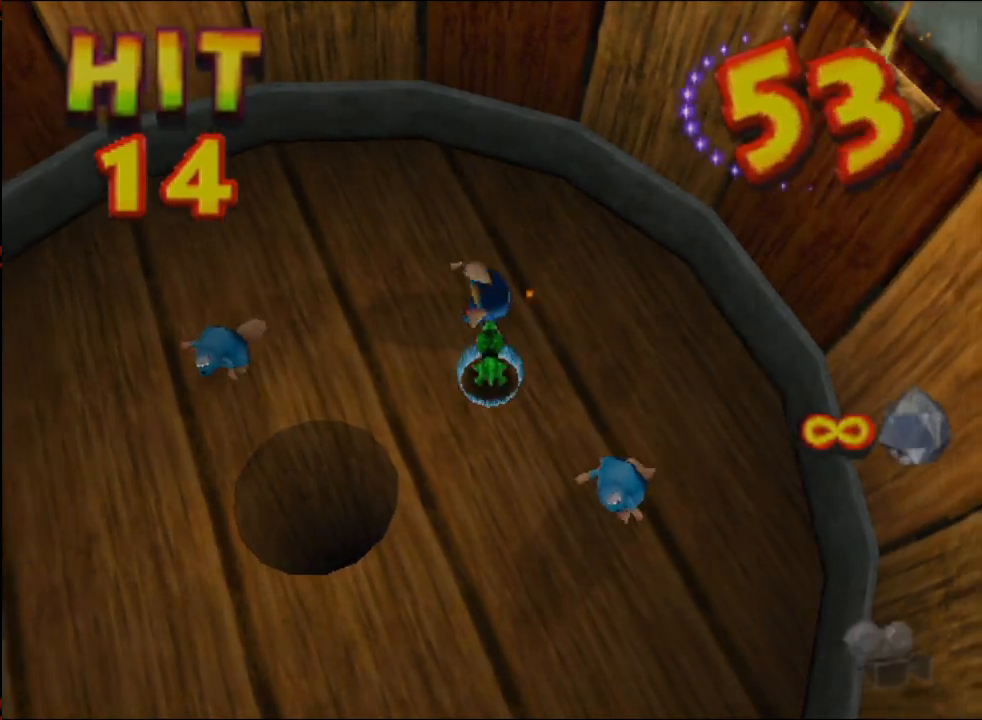
{"buttons": [], "left_stick": "center", "events": []}
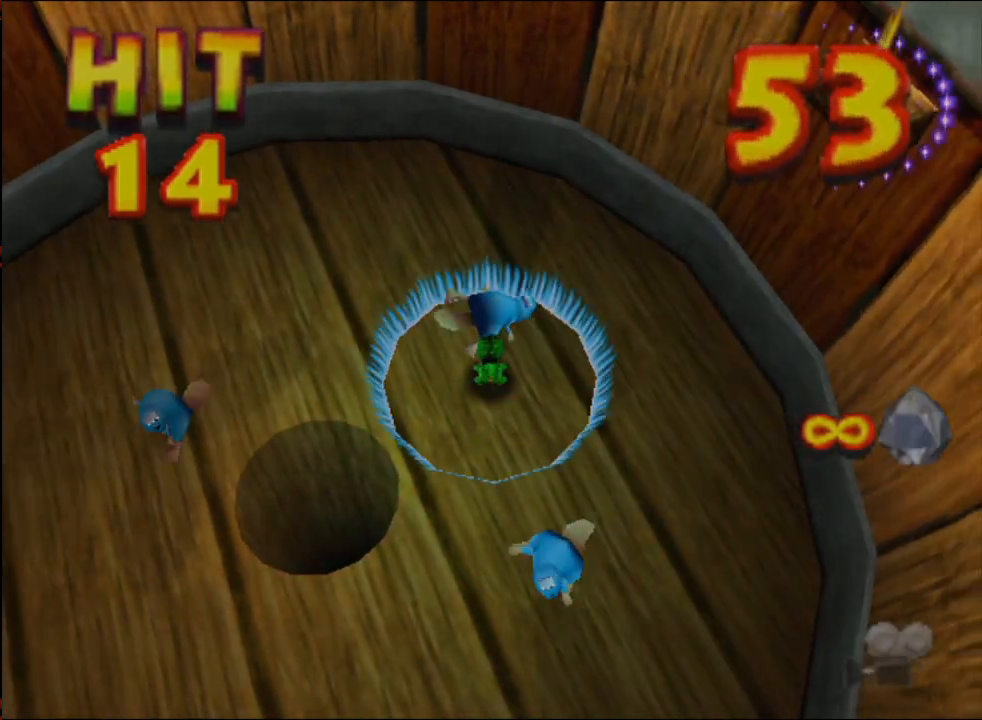
{"buttons": [], "left_stick": "center", "events": []}
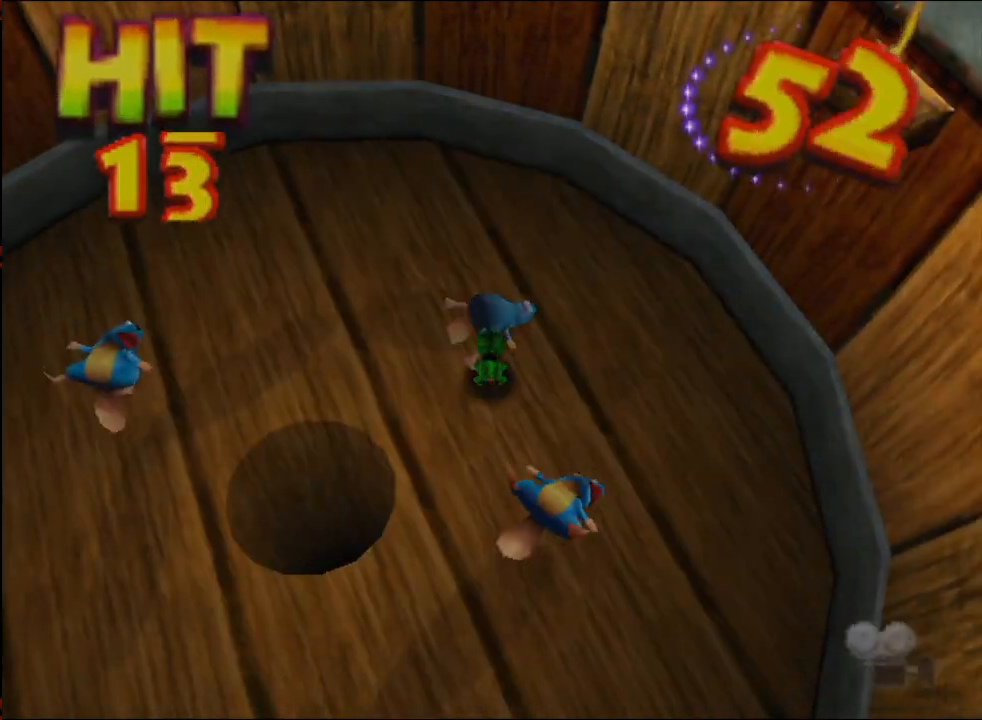
{"buttons": [], "left_stick": "left", "events": [[233, "left_stick", "left"], [433, "A", "down"], [500, "A", "up"]]}
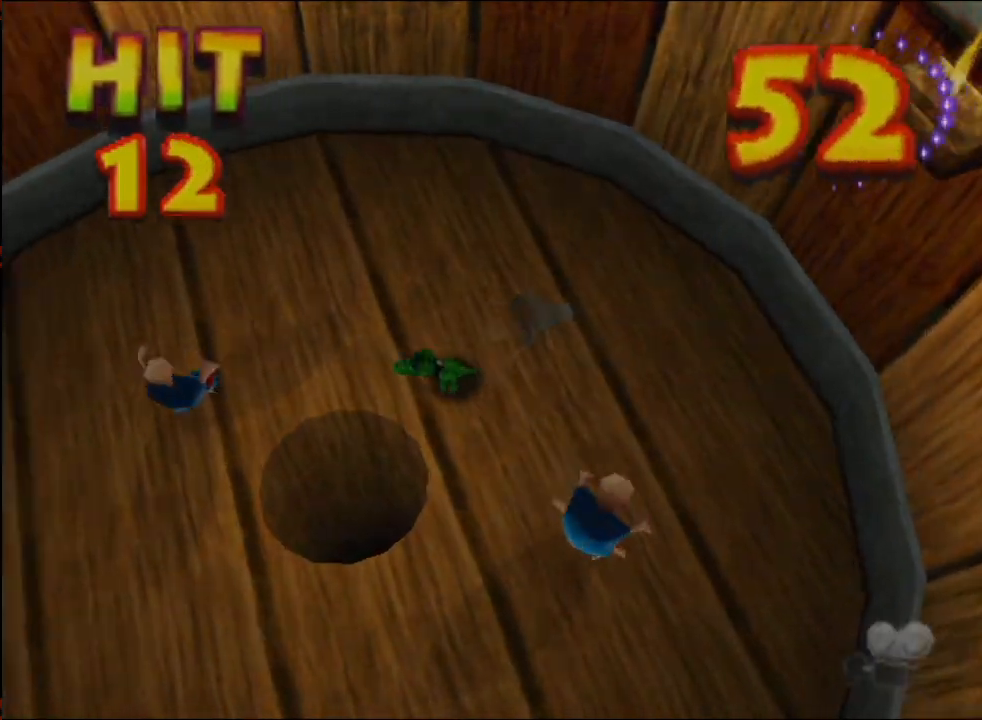
{"buttons": ["B"], "left_stick": "down-left", "events": [[33, "left_stick", "up-left"], [67, "B", "down"], [133, "left_stick", "center"], [400, "left_stick", "left"], [500, "left_stick", "down-left"]]}
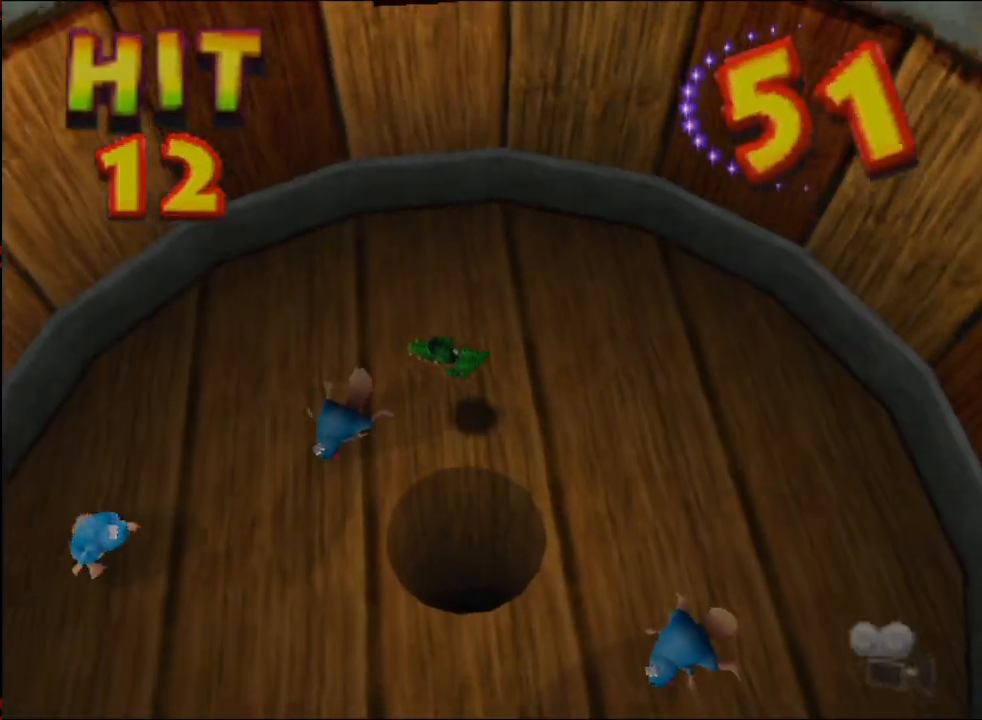
{"buttons": ["B"], "left_stick": "down-left", "events": []}
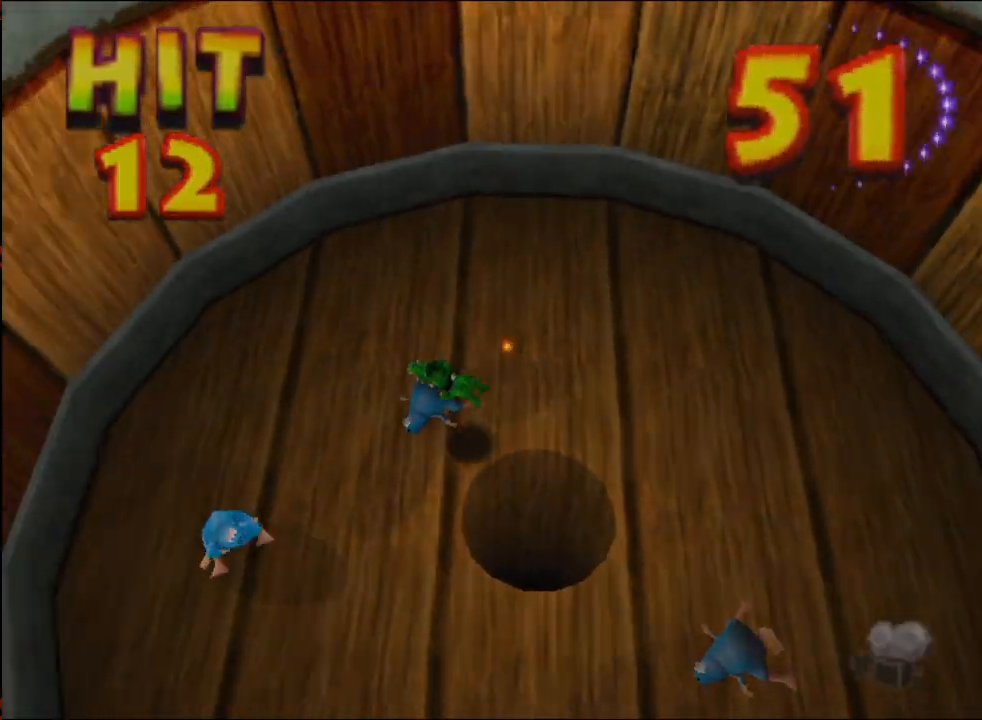
{"buttons": [], "left_stick": "down", "events": [[33, "left_stick", "down"], [467, "B", "up"]]}
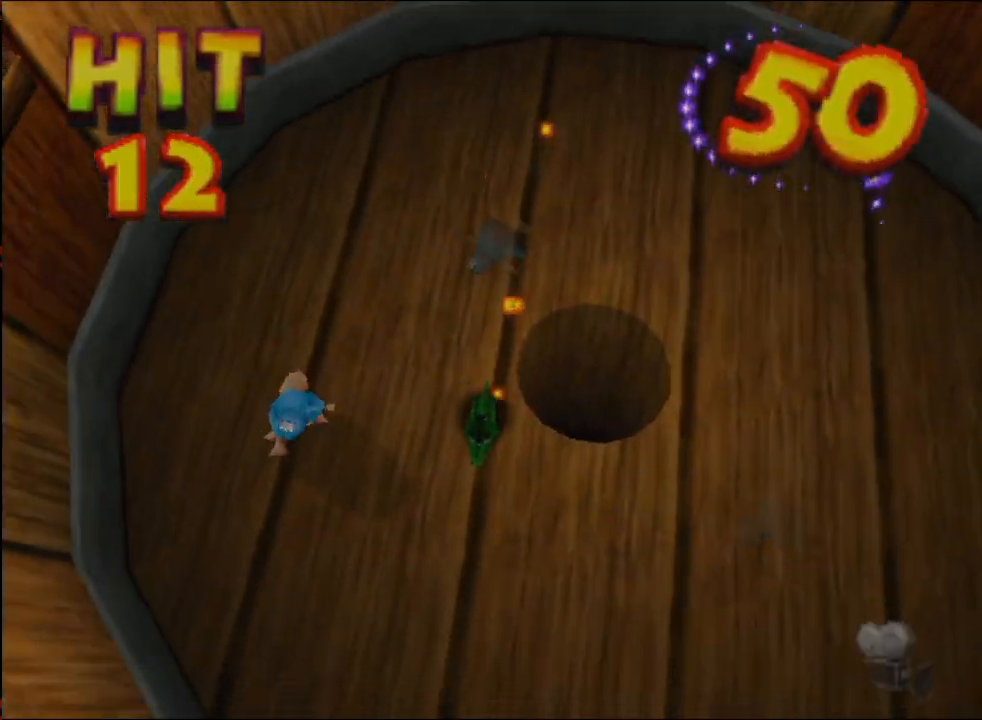
{"buttons": ["B"], "left_stick": "left", "events": [[133, "left_stick", "down-left"], [300, "B", "down"], [467, "left_stick", "left"]]}
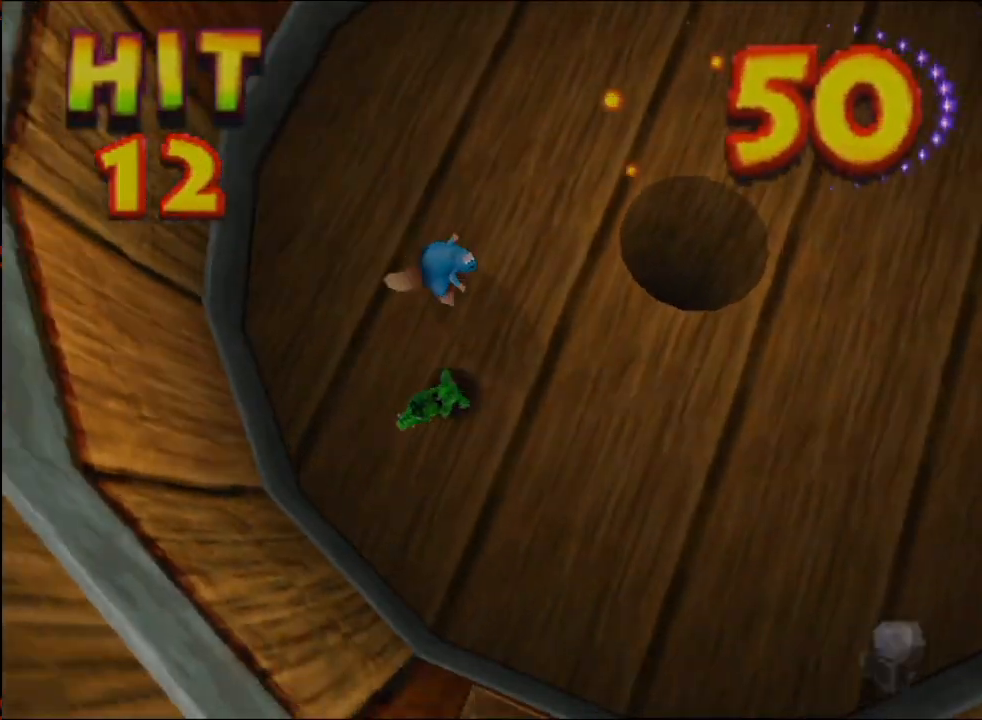
{"buttons": ["B"], "left_stick": "right", "events": [[133, "left_stick", "up"], [300, "left_stick", "right"]]}